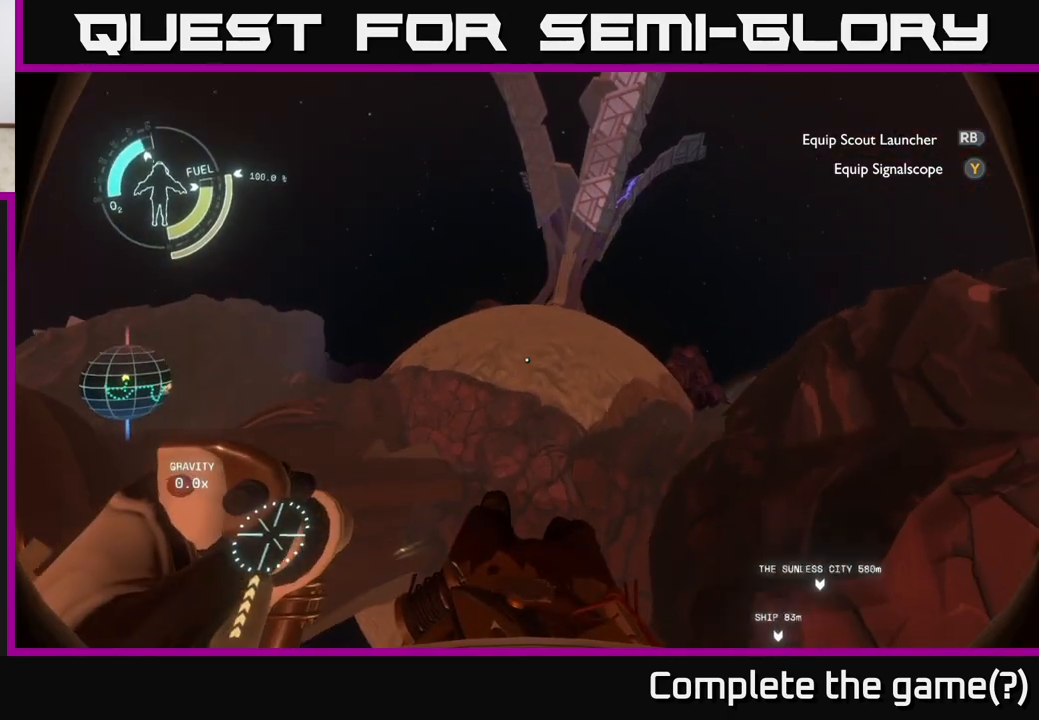
Gameplay with a controller (Xbox layout); each line is a JSON object with the inputs held at the frame after it. "events" lists button and stick changes between this image and that frame as [ms after this image, input, new state], when the widget could be followed in between.
{"buttons": ["R2"], "left_stick": "up", "right_stick": "center", "events": [[417, "R2", "down"]]}
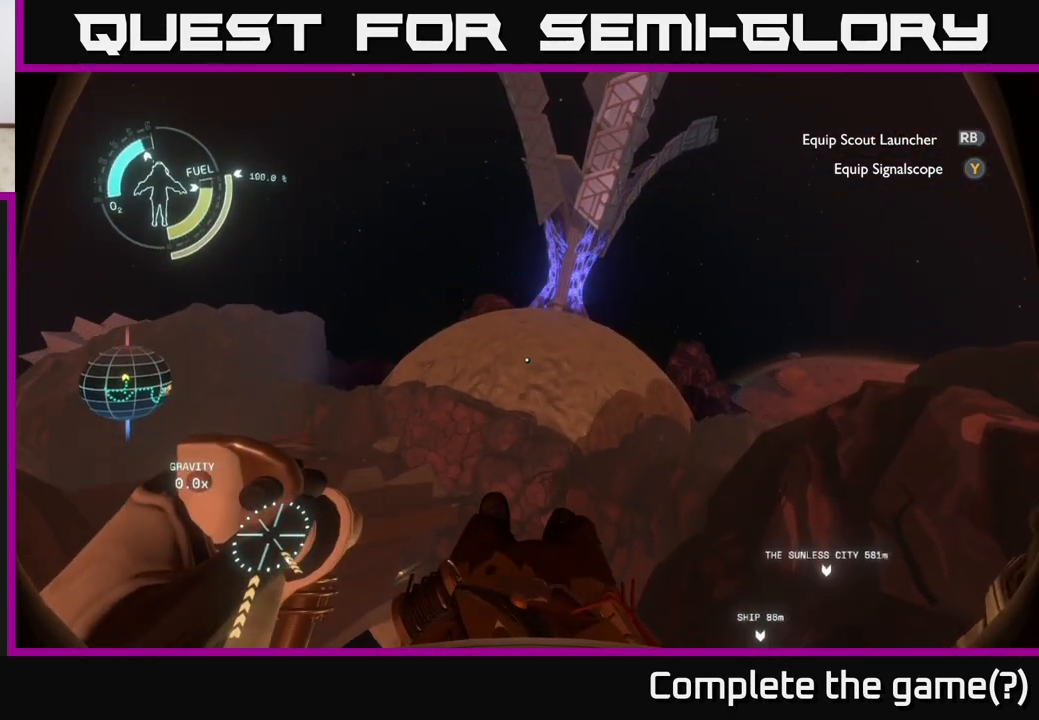
{"buttons": ["R2"], "left_stick": "up", "right_stick": "center", "events": []}
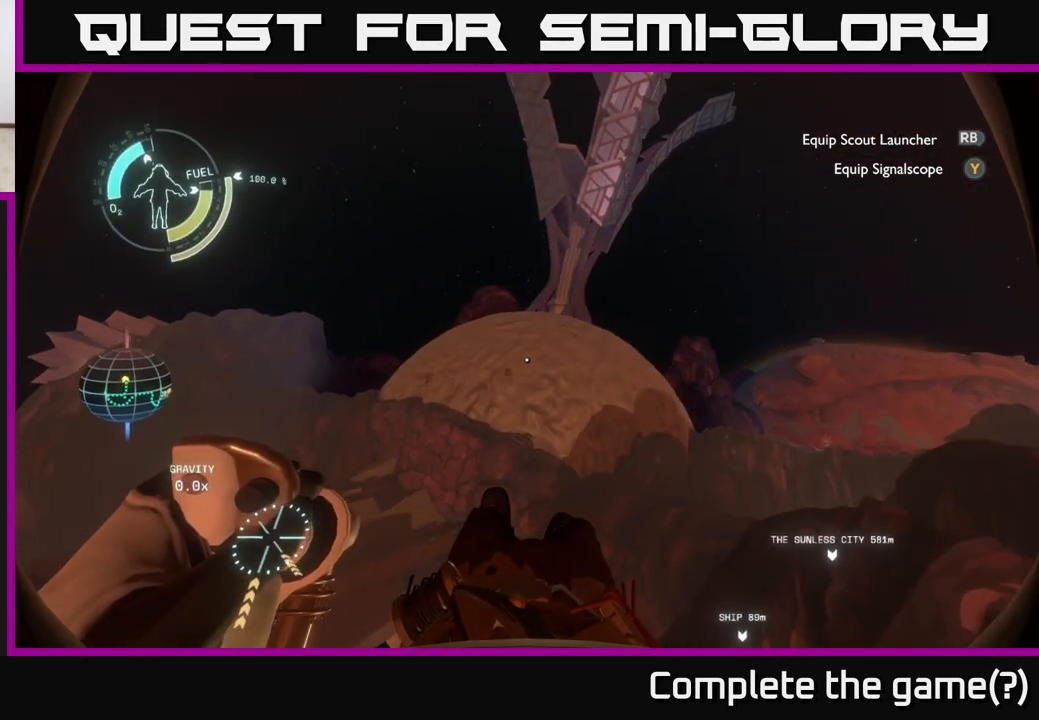
{"buttons": ["R2"], "left_stick": "up", "right_stick": "center", "events": [[33, "R2", "up"], [467, "R2", "down"]]}
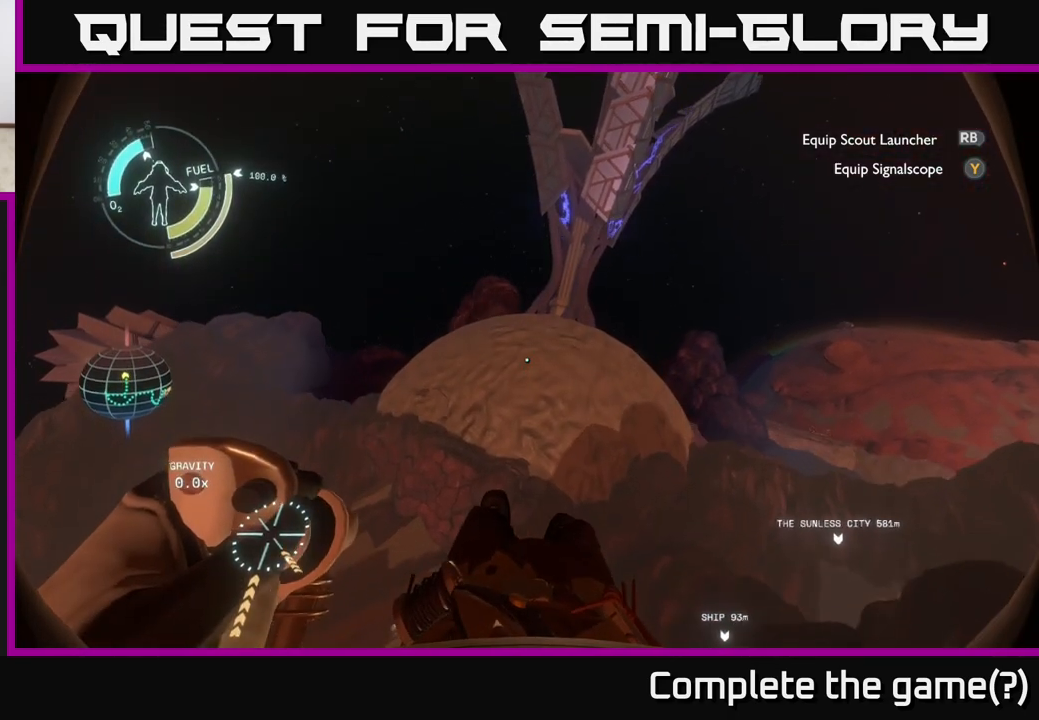
{"buttons": ["R2"], "left_stick": "up-right", "right_stick": "center", "events": [[283, "left_stick", "up-right"], [300, "R2", "up"], [417, "R2", "down"]]}
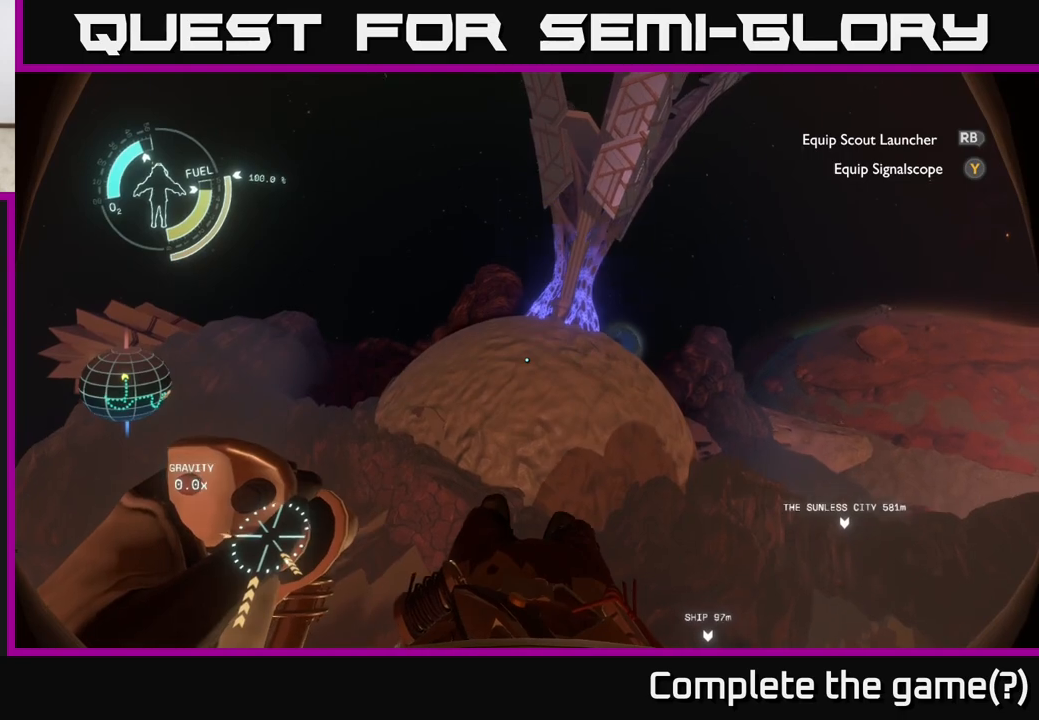
{"buttons": ["R2"], "left_stick": "up", "right_stick": "center", "events": [[50, "R2", "up"], [233, "R2", "down"], [250, "right_stick", "up-right"], [317, "R2", "up"], [333, "left_stick", "up"], [433, "right_stick", "center"], [483, "R2", "down"]]}
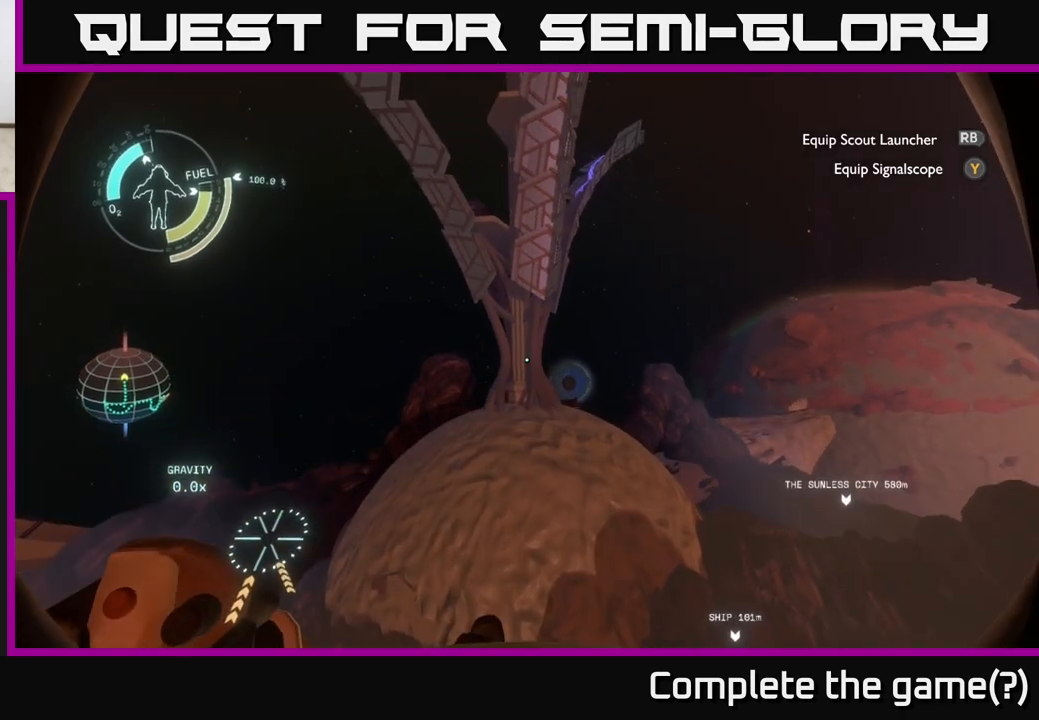
{"buttons": ["R2"], "left_stick": "up", "right_stick": "center", "events": []}
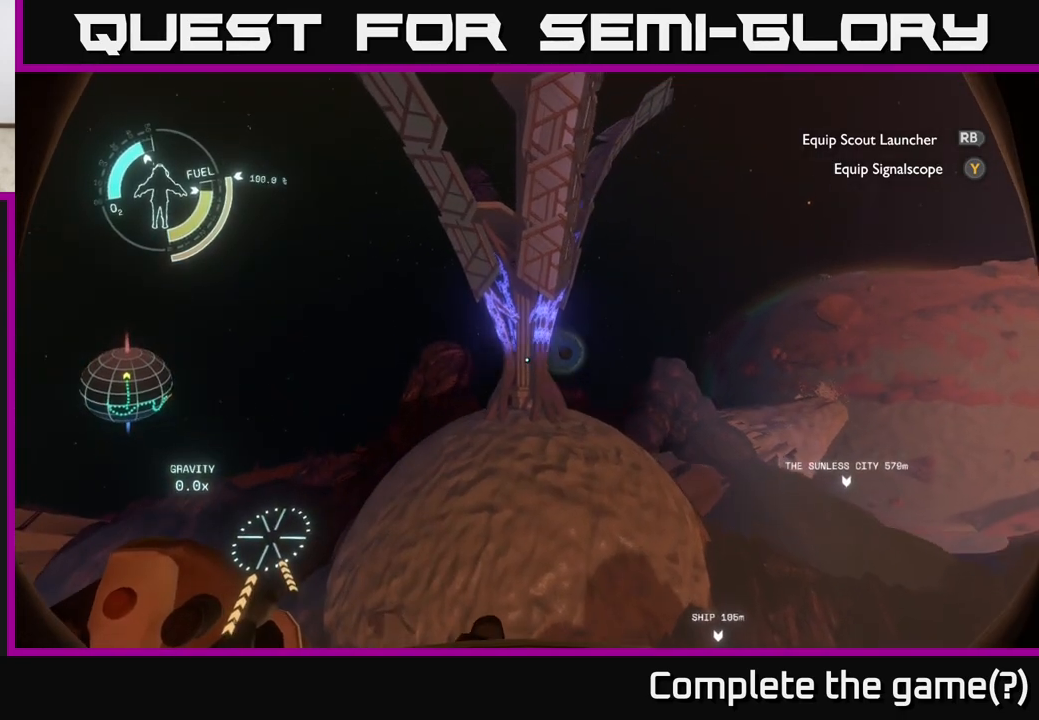
{"buttons": [], "left_stick": "up", "right_stick": "center", "events": [[83, "R2", "up"], [367, "R2", "down"], [500, "R2", "up"]]}
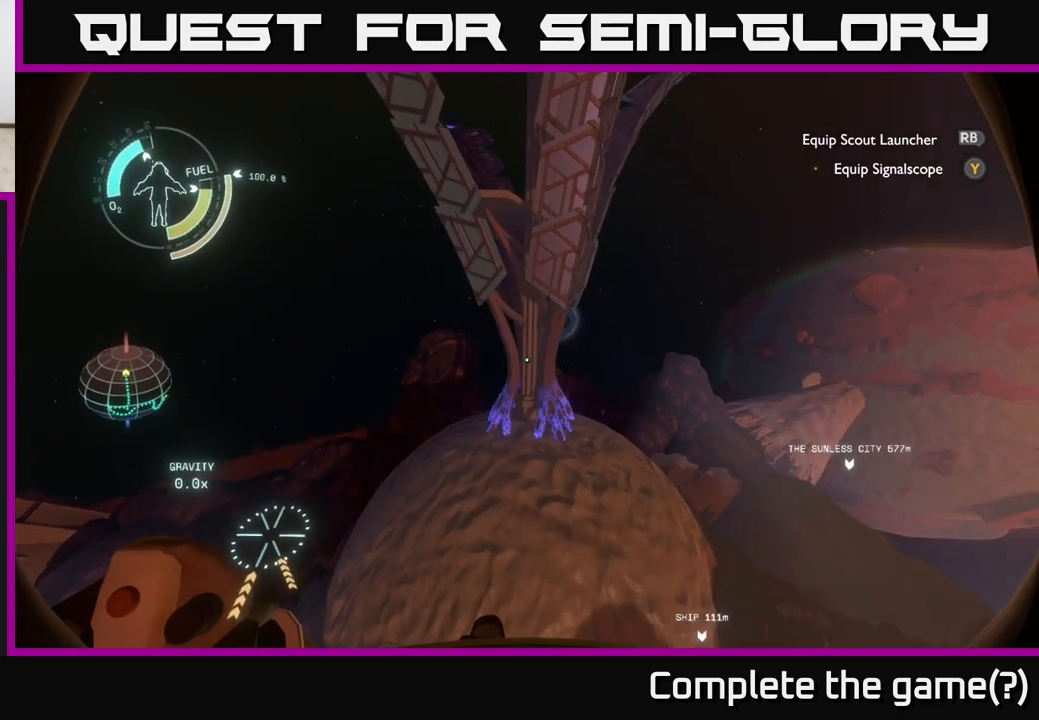
{"buttons": ["R2"], "left_stick": "up-right", "right_stick": "center", "events": [[50, "left_stick", "up-right"], [167, "R2", "down"], [300, "R2", "up"], [383, "R2", "down"]]}
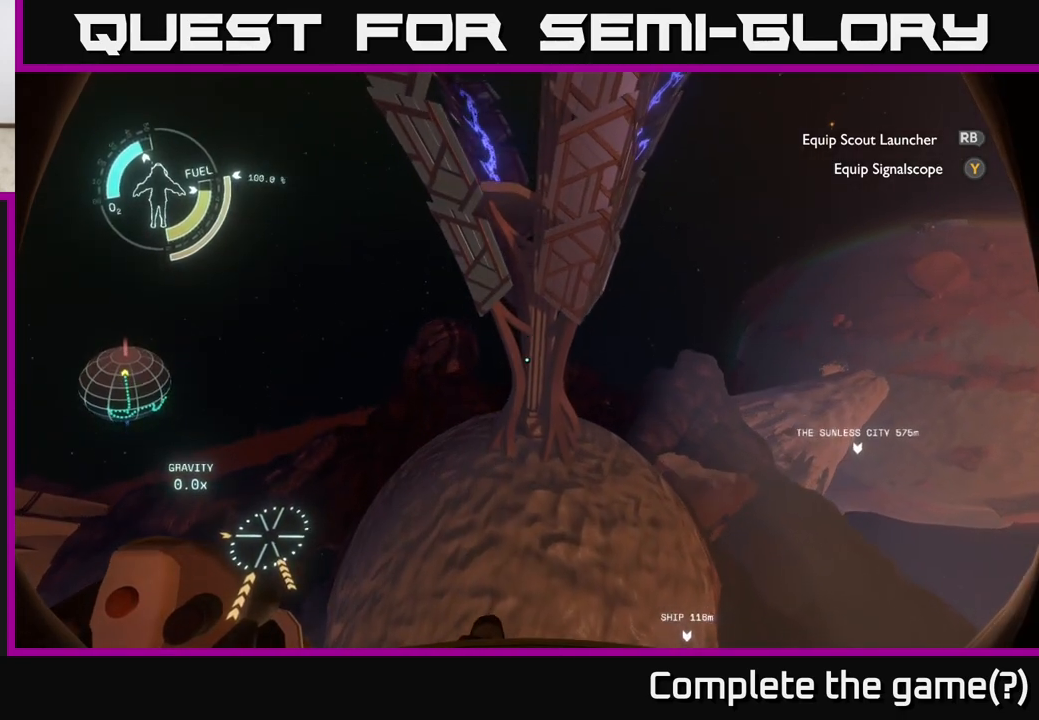
{"buttons": ["R2"], "left_stick": "up-right", "right_stick": "center", "events": [[50, "R2", "up"], [183, "R2", "down"], [333, "R2", "up"], [433, "R2", "down"]]}
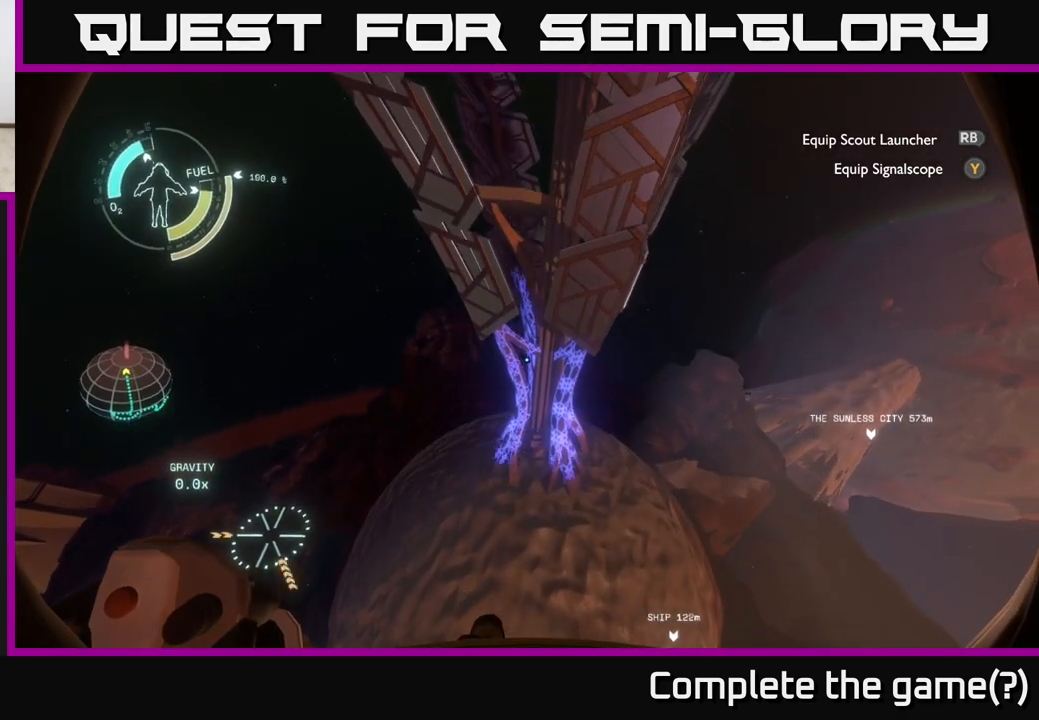
{"buttons": [], "left_stick": "center", "right_stick": "center", "events": [[33, "left_stick", "center"], [50, "R2", "up"]]}
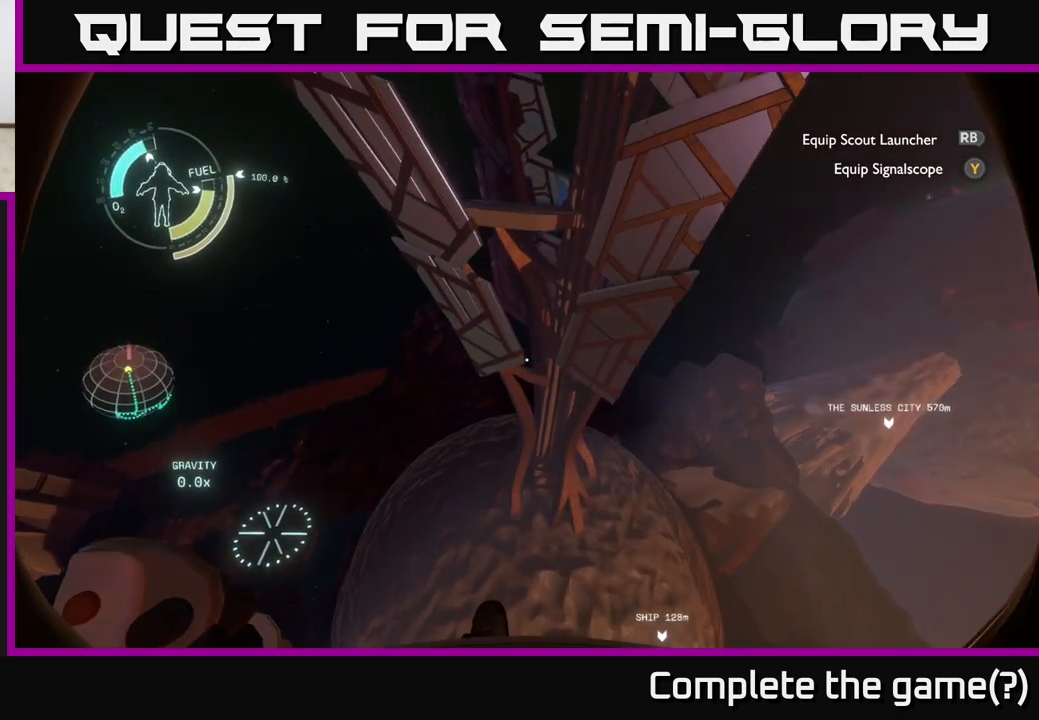
{"buttons": [], "left_stick": "down-right", "right_stick": "center", "events": [[117, "left_stick", "down"], [167, "left_stick", "down-right"]]}
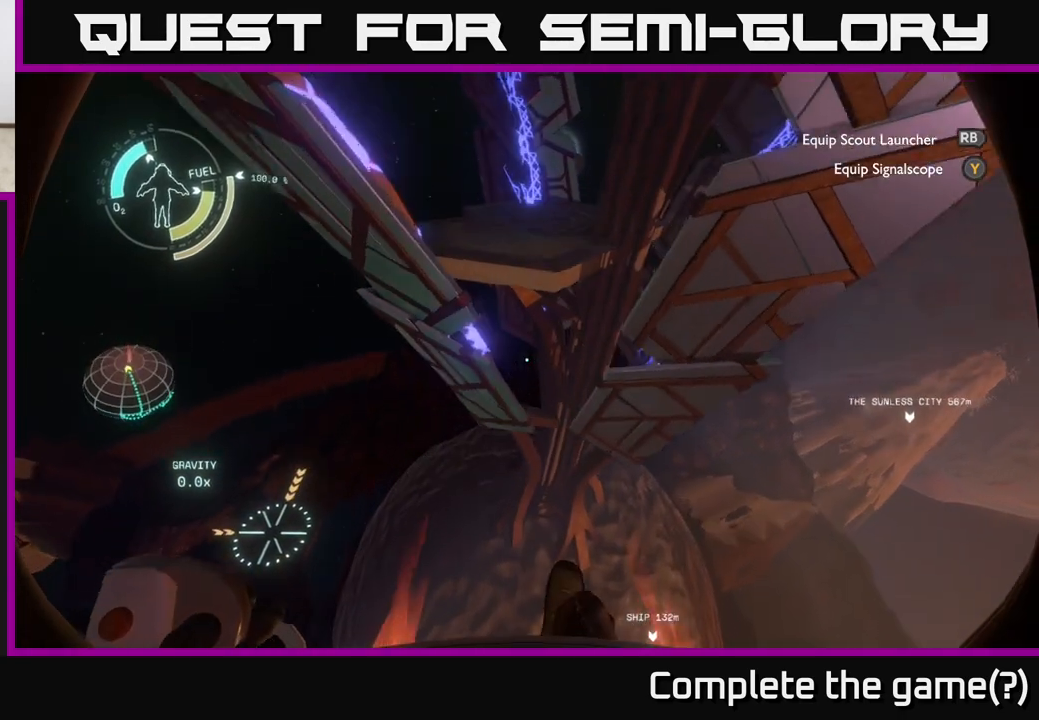
{"buttons": [], "left_stick": "down-right", "right_stick": "center", "events": []}
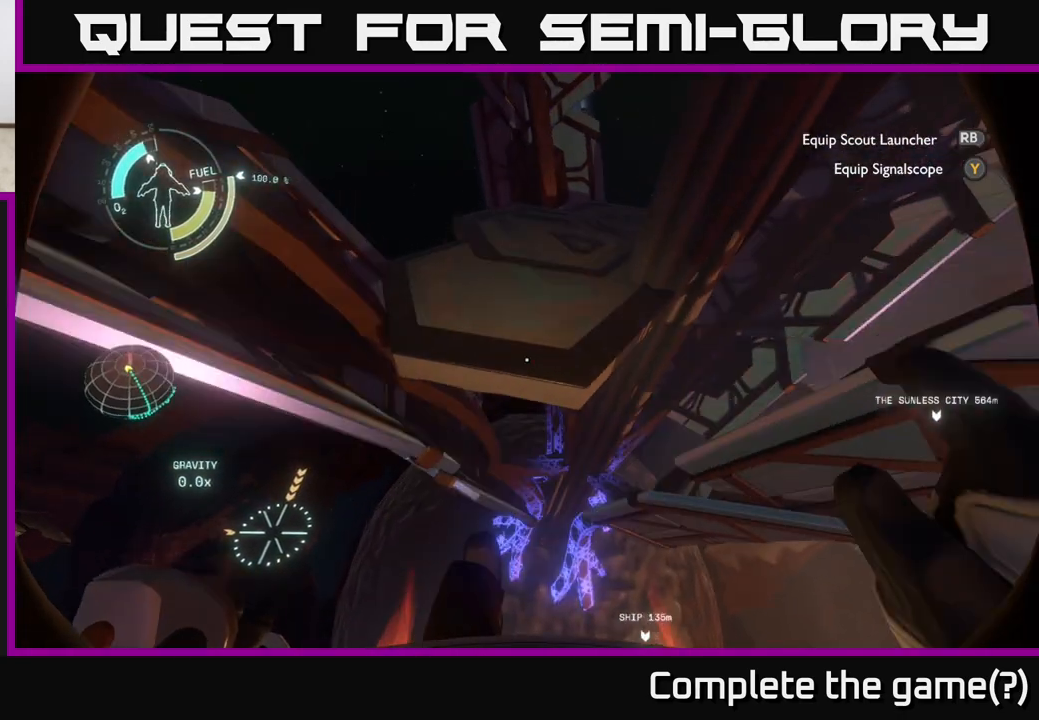
{"buttons": [], "left_stick": "down-right", "right_stick": "center", "events": []}
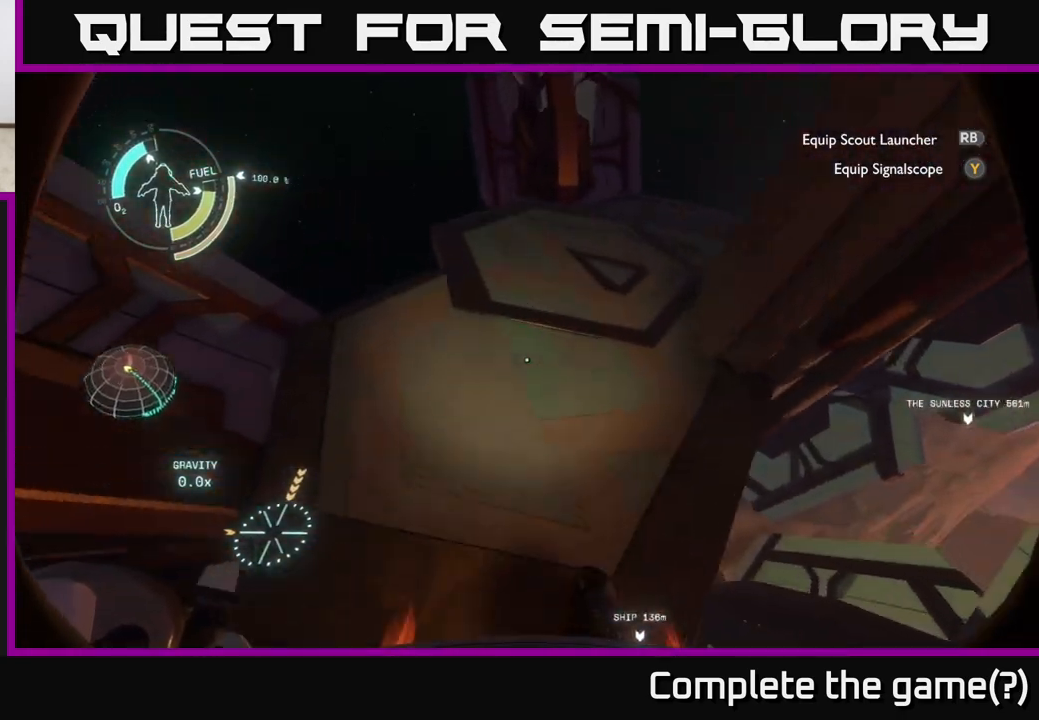
{"buttons": ["A", "R2"], "left_stick": "down-right", "right_stick": "center", "events": [[200, "R2", "down"], [250, "A", "down"]]}
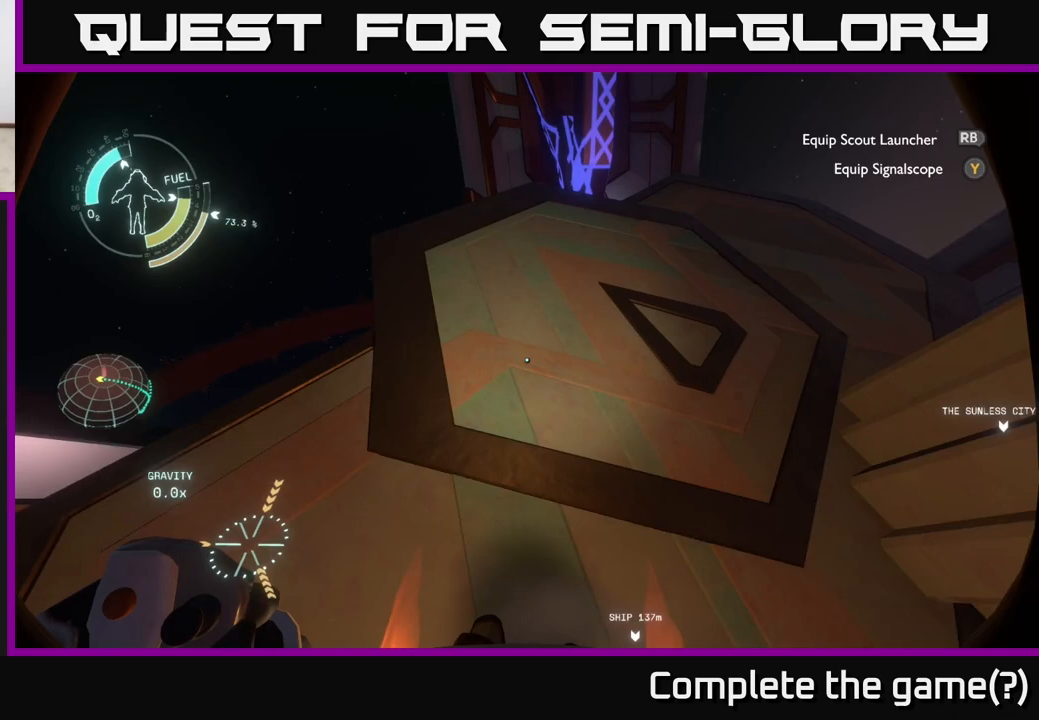
{"buttons": ["R2"], "left_stick": "down-right", "right_stick": "center", "events": [[17, "R2", "up"], [33, "A", "up"], [417, "R2", "down"], [450, "A", "down"], [500, "A", "up"]]}
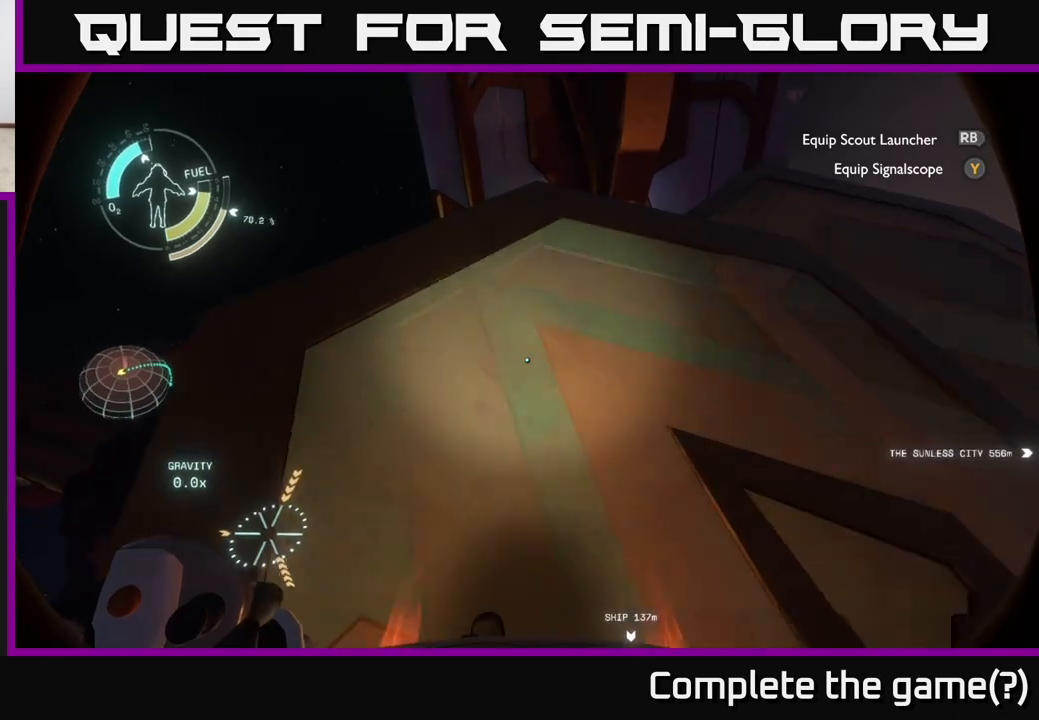
{"buttons": [], "left_stick": "down-right", "right_stick": "center", "events": [[33, "R2", "up"], [150, "A", "down"], [150, "R2", "down"], [233, "A", "up"], [250, "R2", "up"], [400, "R2", "down"], [433, "R2", "up"]]}
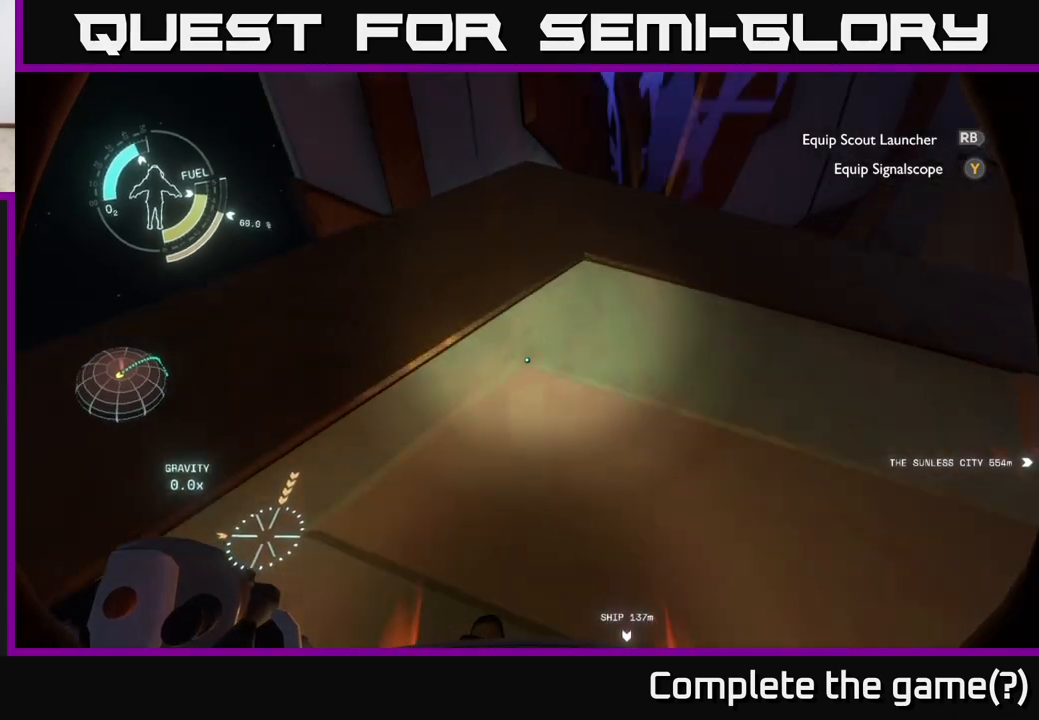
{"buttons": [], "left_stick": "right", "right_stick": "center", "events": [[100, "right_stick", "up-right"], [417, "left_stick", "right"], [450, "right_stick", "center"]]}
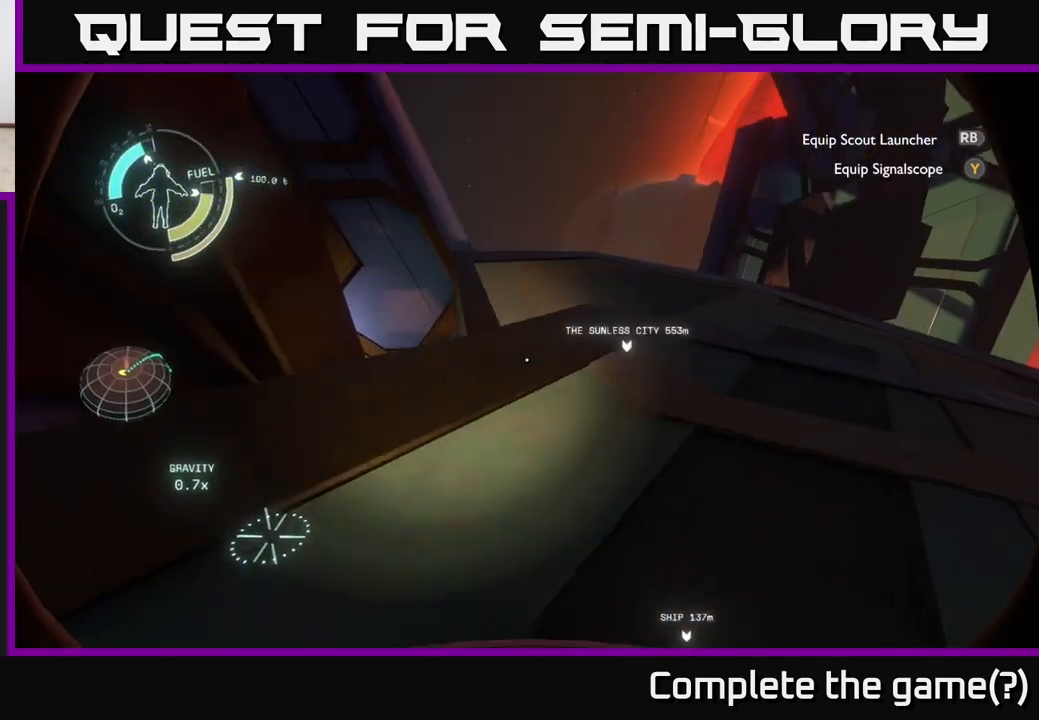
{"buttons": [], "left_stick": "up-right", "right_stick": "center", "events": [[83, "left_stick", "center"], [217, "right_stick", "right"], [267, "left_stick", "right"], [317, "right_stick", "up-right"], [467, "right_stick", "center"], [500, "left_stick", "up-right"]]}
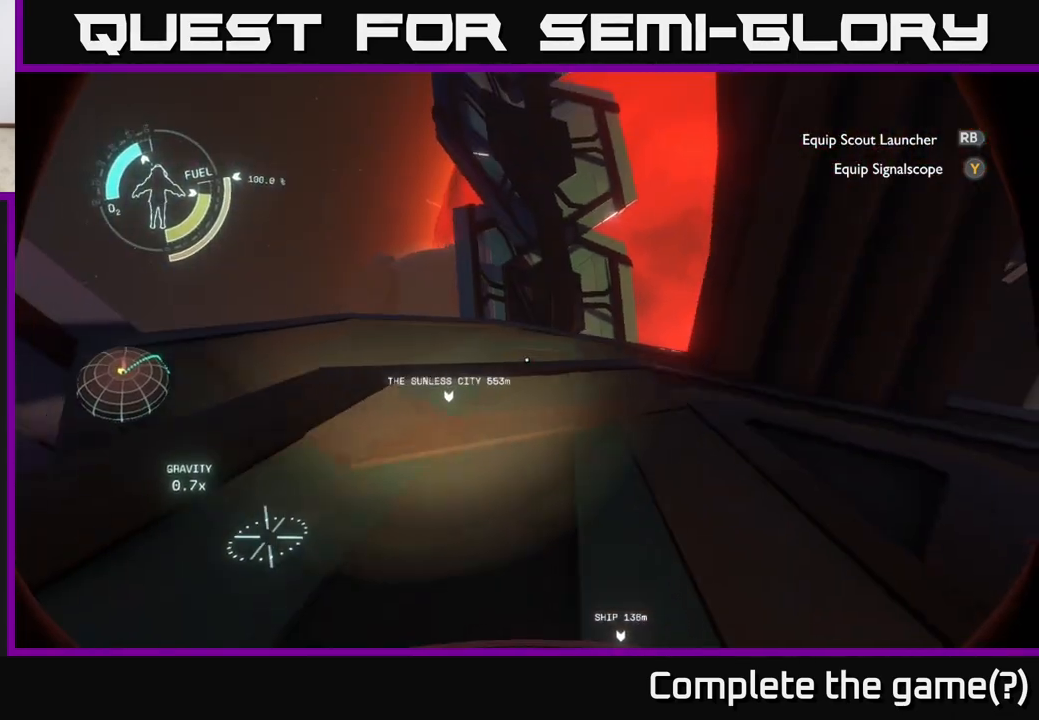
{"buttons": [], "left_stick": "center", "right_stick": "center", "events": [[467, "left_stick", "center"]]}
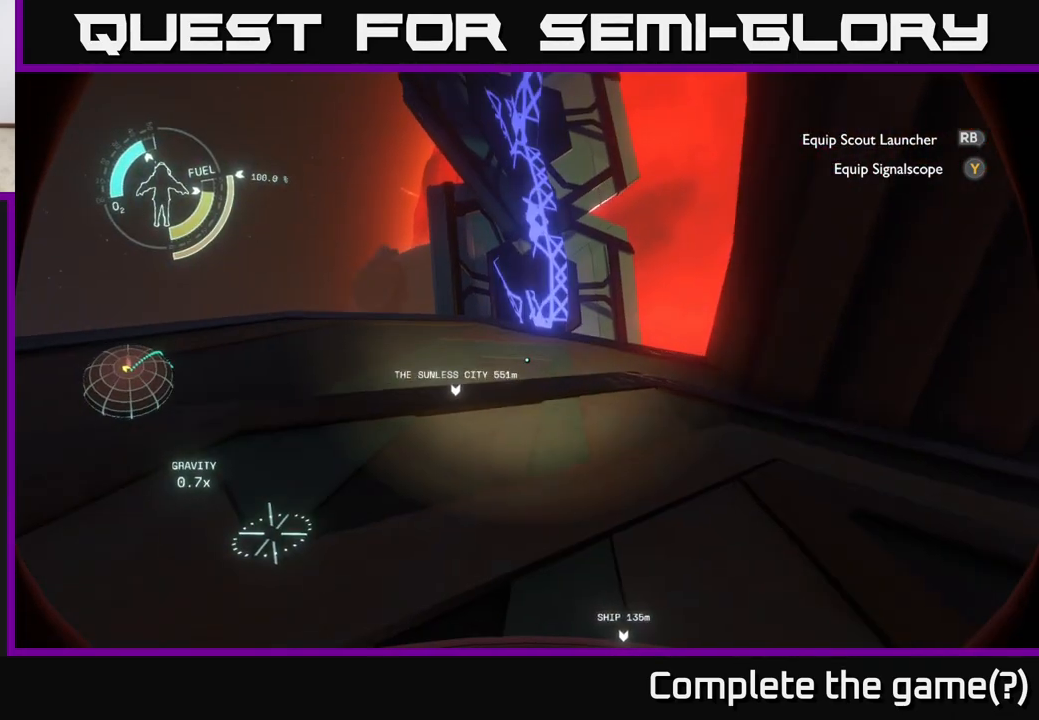
{"buttons": [], "left_stick": "center", "right_stick": "up", "events": [[450, "right_stick", "up"]]}
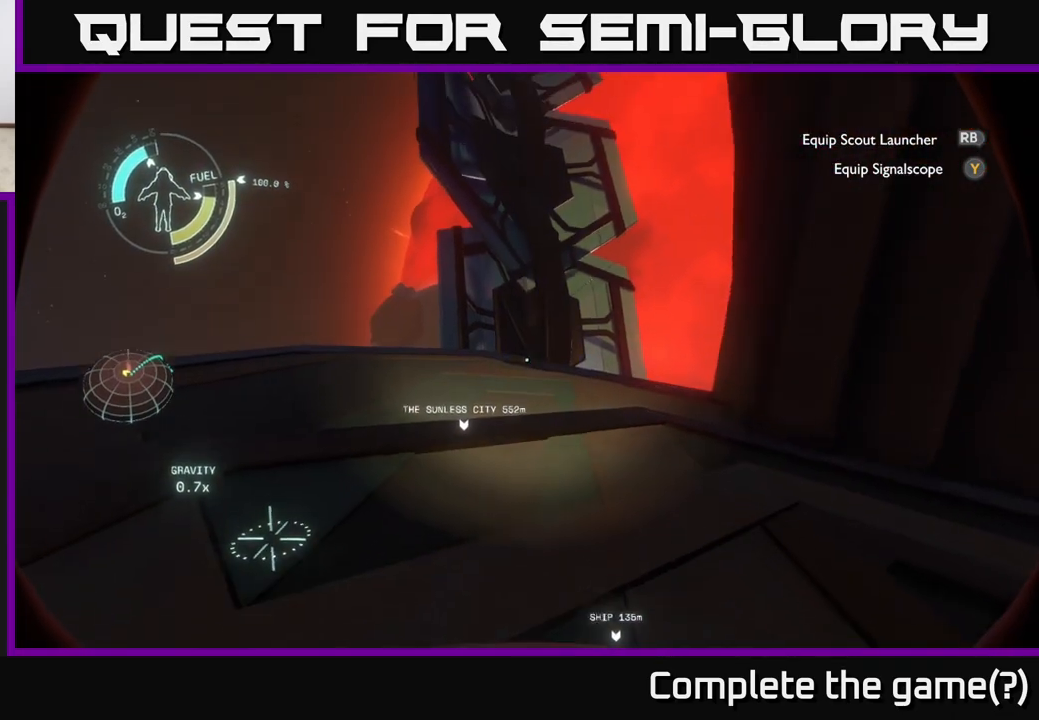
{"buttons": [], "left_stick": "center", "right_stick": "up", "events": []}
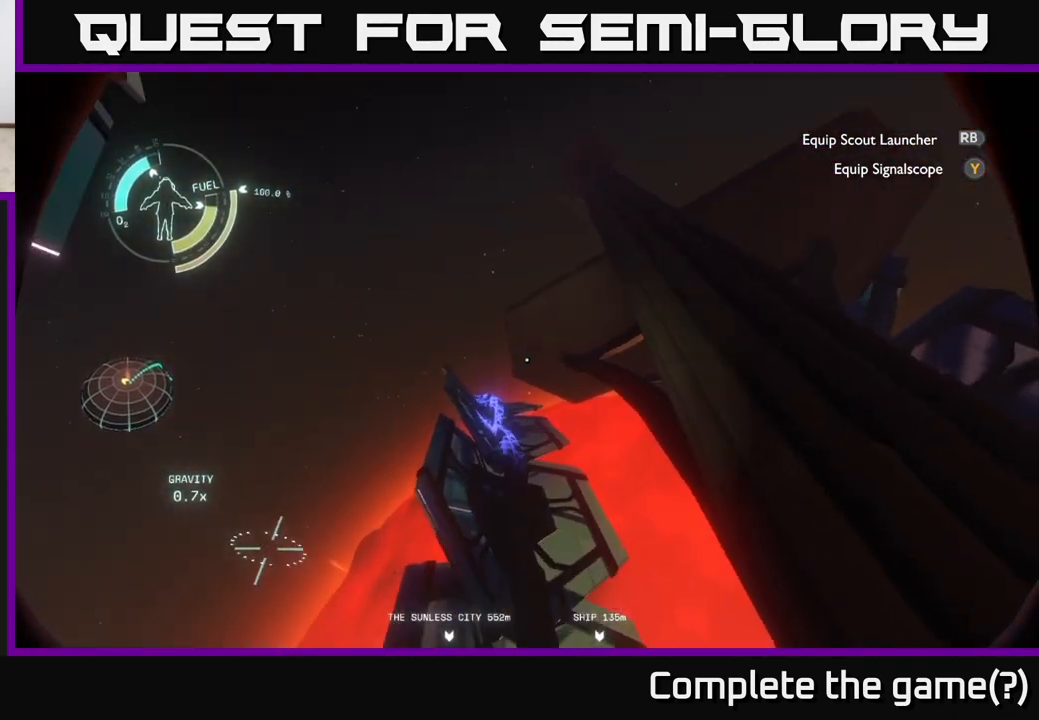
{"buttons": [], "left_stick": "center", "right_stick": "center", "events": [[317, "right_stick", "center"]]}
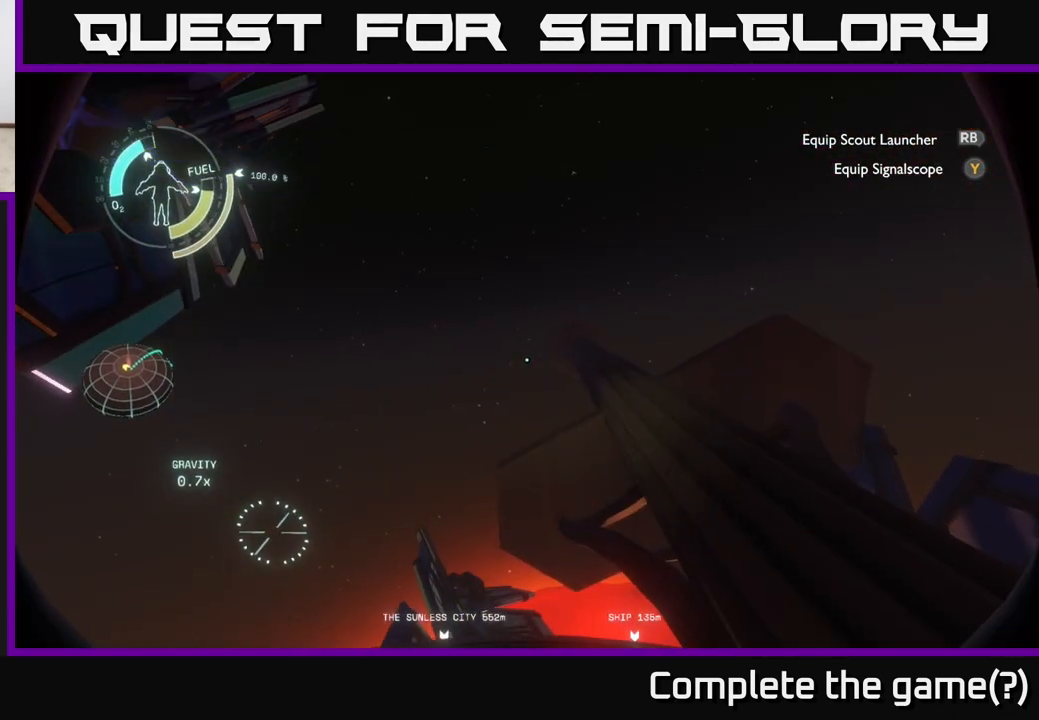
{"buttons": [], "left_stick": "down-left", "right_stick": "down-left", "events": [[250, "right_stick", "down-left"], [483, "left_stick", "down-left"]]}
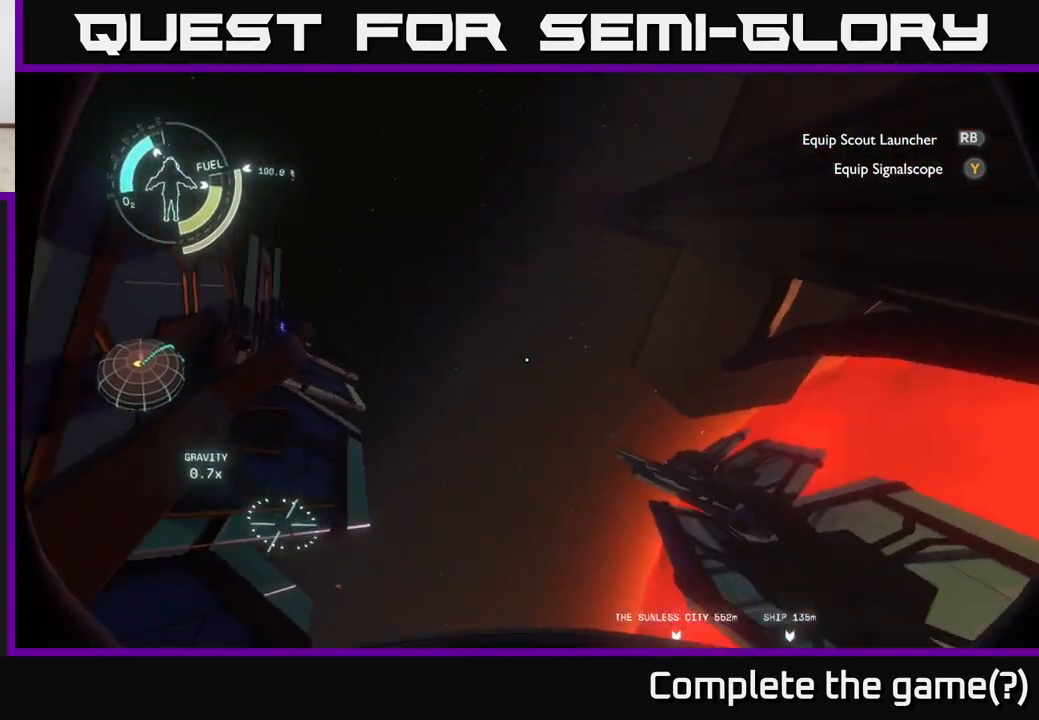
{"buttons": [], "left_stick": "left", "right_stick": "down-left", "events": [[133, "left_stick", "left"]]}
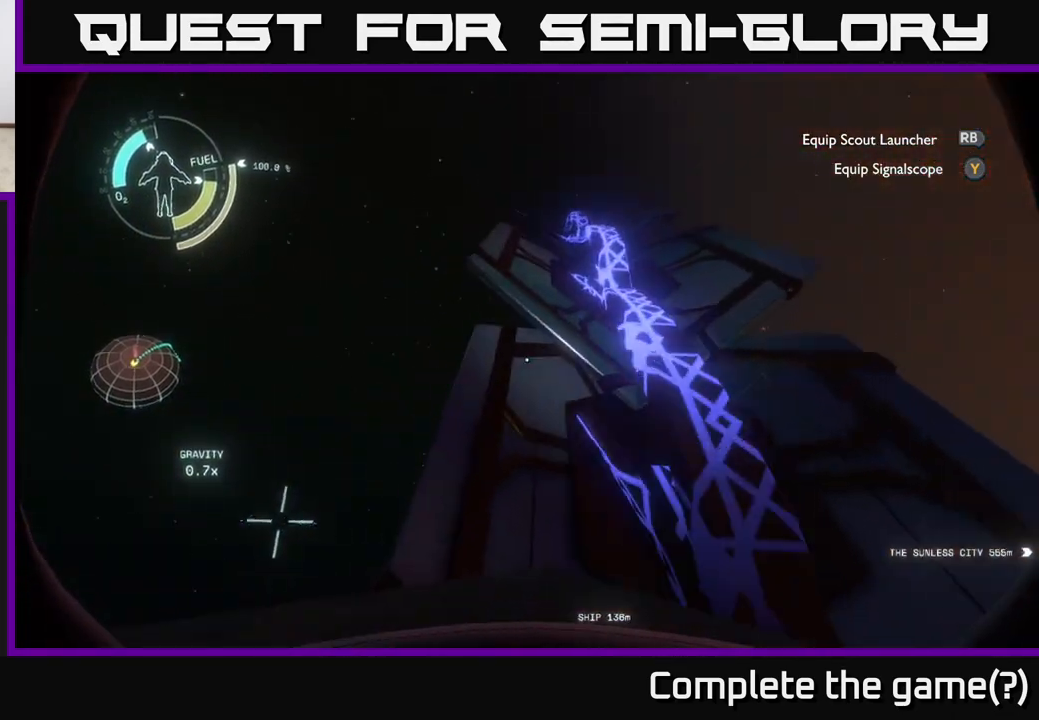
{"buttons": [], "left_stick": "up-left", "right_stick": "down-right", "events": [[83, "left_stick", "up-left"], [100, "right_stick", "down"], [433, "right_stick", "down-right"]]}
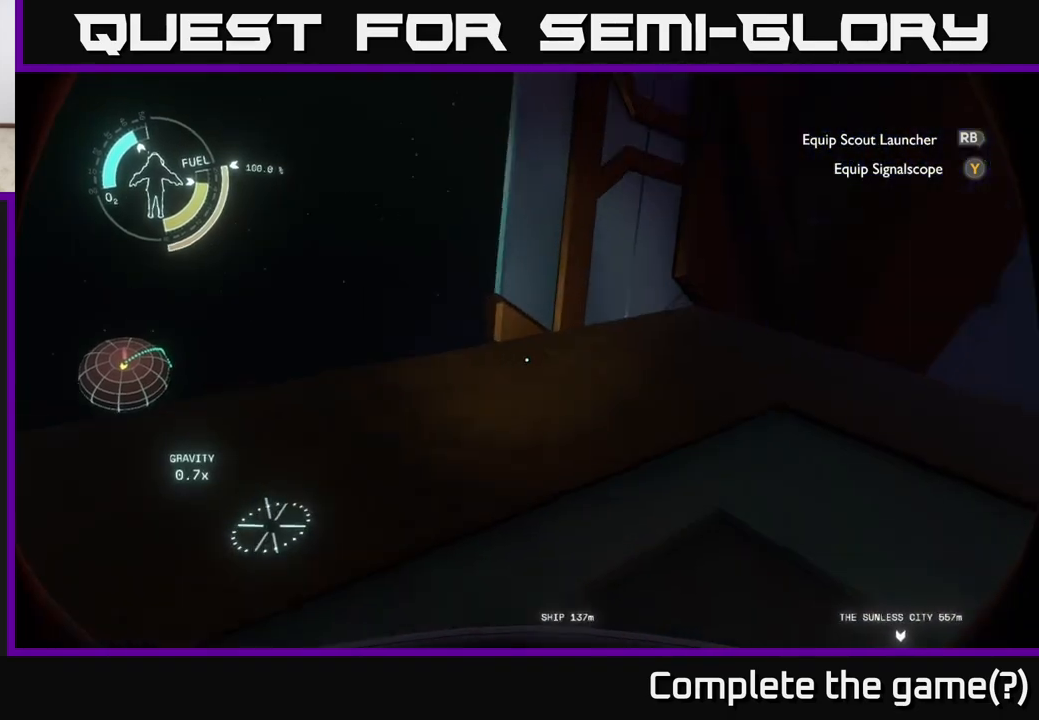
{"buttons": [], "left_stick": "left", "right_stick": "down-right", "events": [[50, "right_stick", "center"], [333, "right_stick", "down-right"], [450, "left_stick", "left"]]}
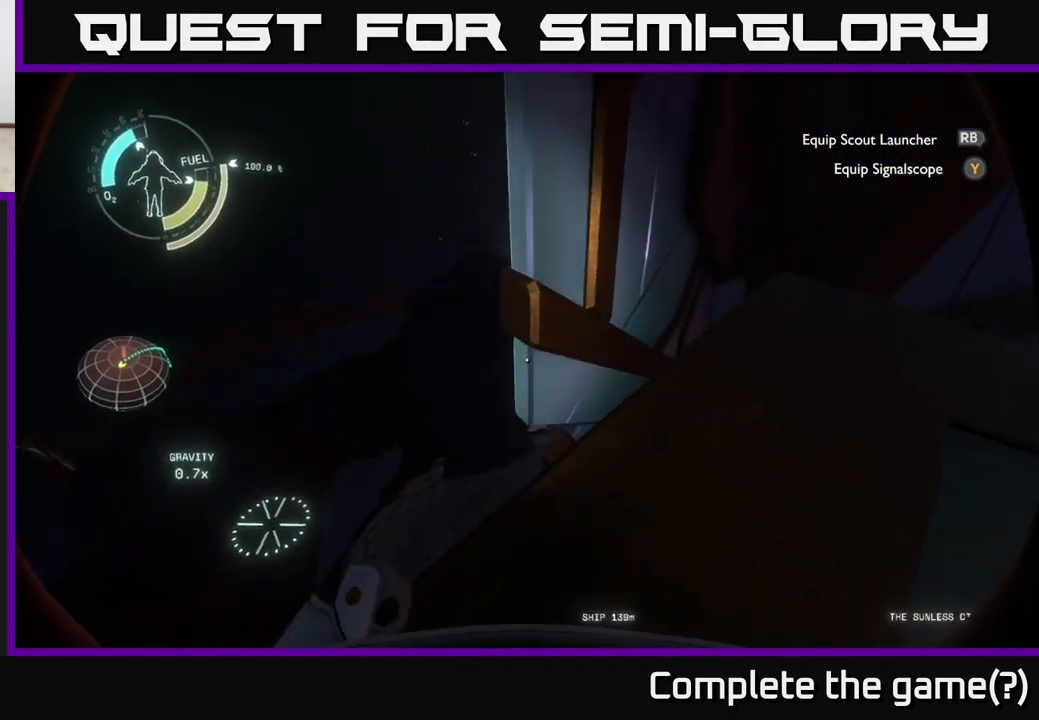
{"buttons": [], "left_stick": "left", "right_stick": "right", "events": [[467, "right_stick", "right"]]}
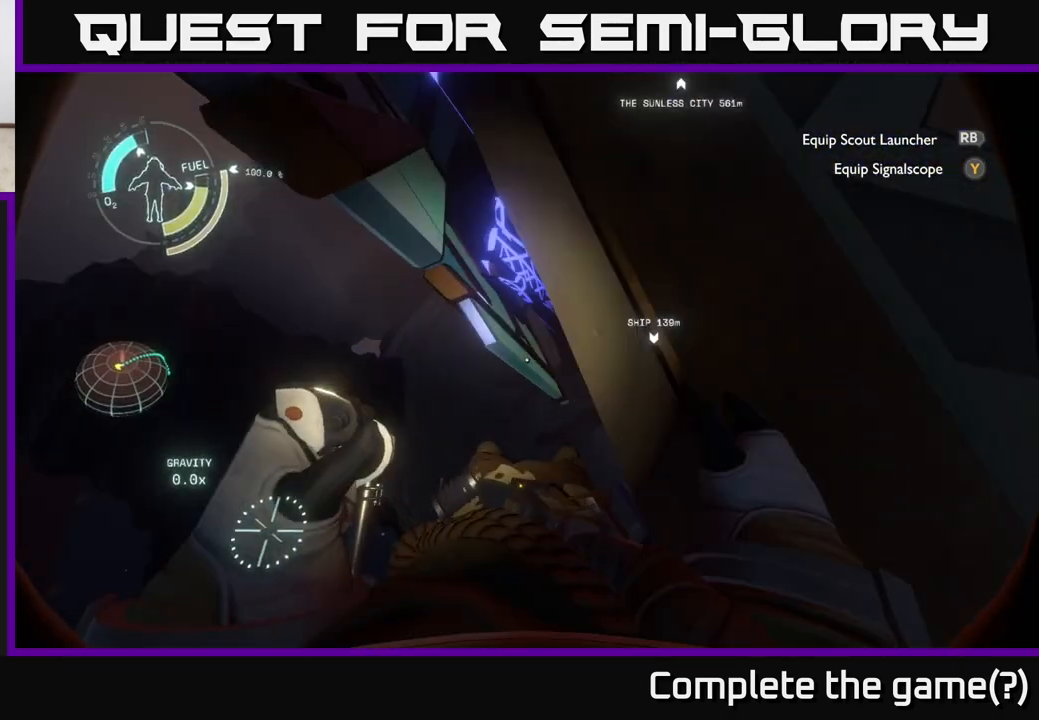
{"buttons": [], "left_stick": "center", "right_stick": "up-right", "events": [[50, "left_stick", "up-left"], [150, "left_stick", "up"], [150, "right_stick", "up-right"], [367, "left_stick", "center"]]}
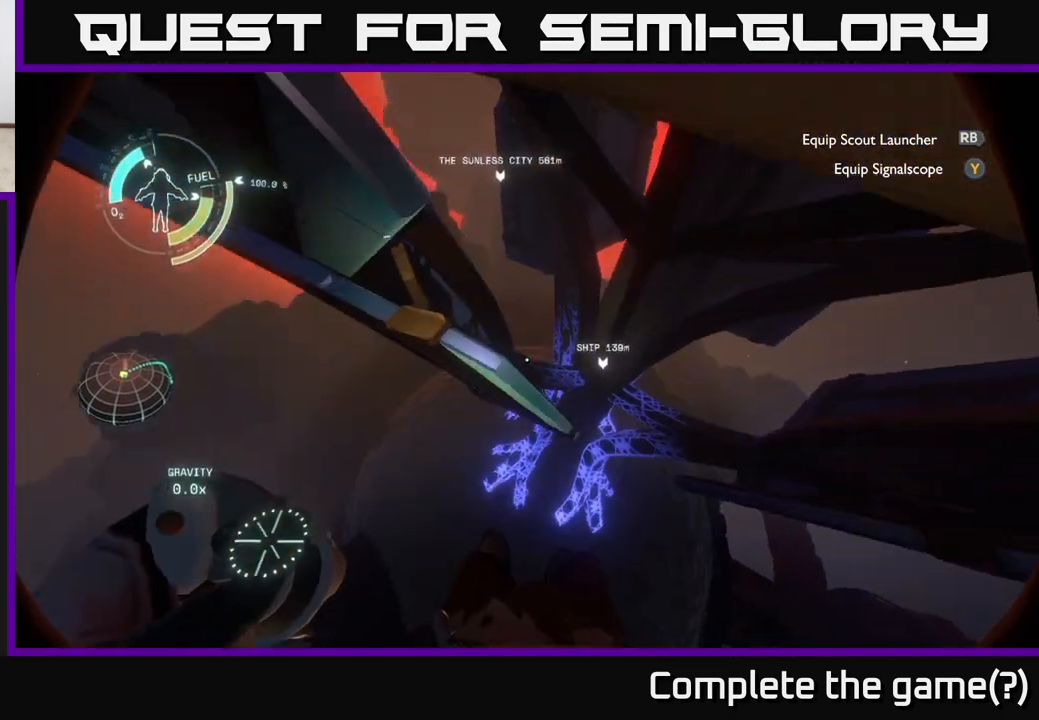
{"buttons": [], "left_stick": "up-right", "right_stick": "up-right", "events": [[67, "right_stick", "center"], [100, "left_stick", "right"], [167, "left_stick", "up-right"], [433, "right_stick", "up-right"]]}